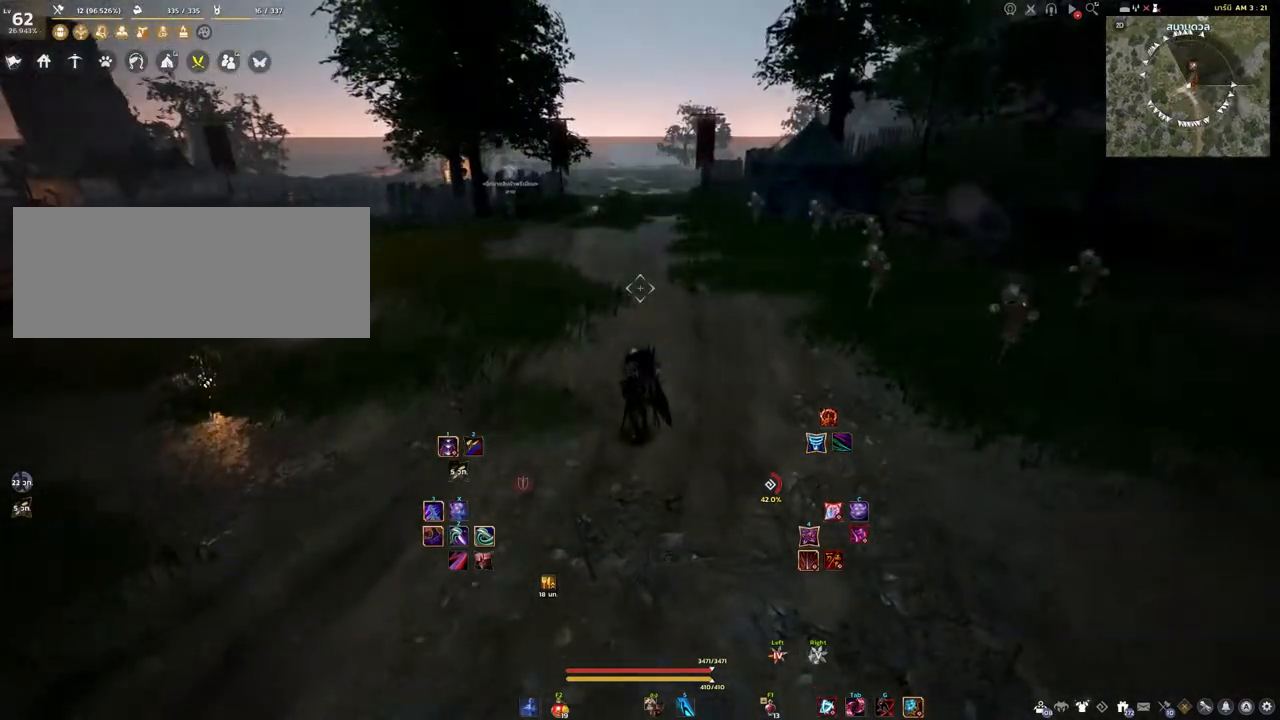
Gameplay with keyboard and mouse; each line is a JSON object with the keys and mouse buttons held at the frame after it. "events" lists presses ("down") and releases ("up") of "a", "d", "e", "f4", "q", "s", "shift", "space", "w", "mouse_left" and "mouse_right" between this image and that frame as [ms after this image, input, new state], when the widget could be followed in between. "mouse_left", "mouse_right" = the "left", "right" buttons of the "mouse" list. No other keys are recorded. Mouse movement is not recorded. Not read: other_keys.
{"keys": [], "mouse": [], "events": [[433, "s", "up"]]}
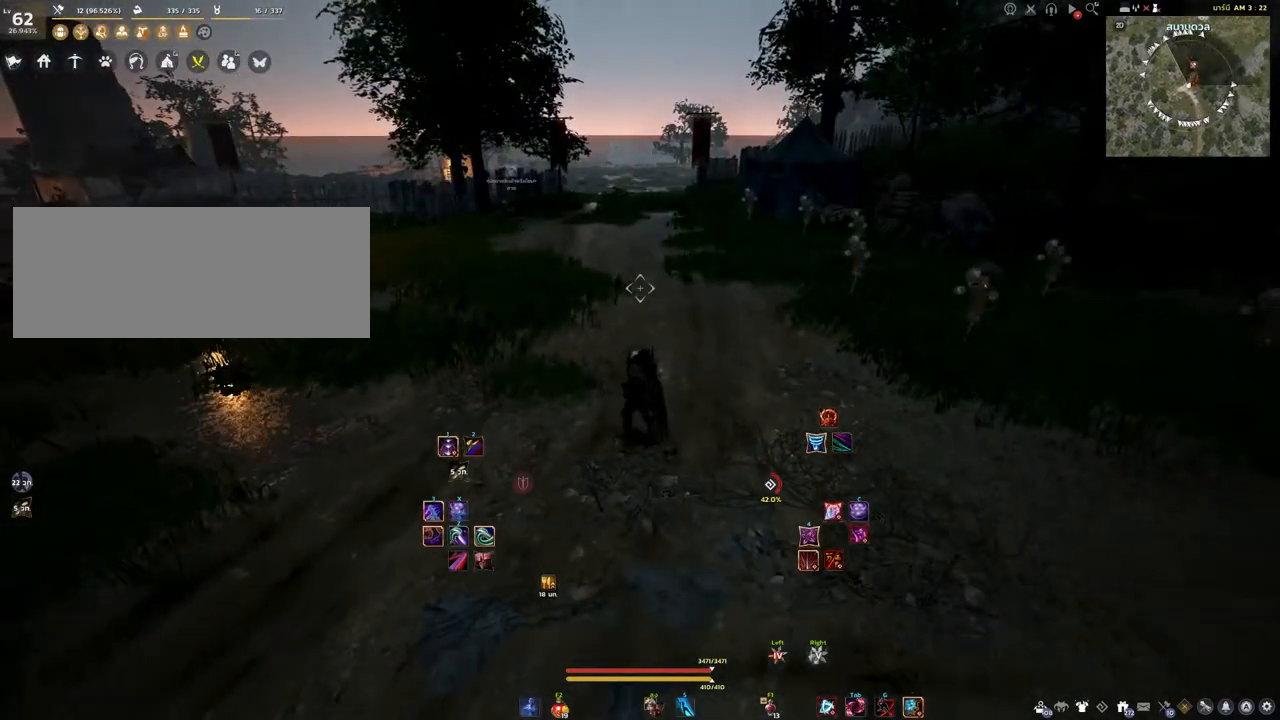
{"keys": [], "mouse": [], "events": []}
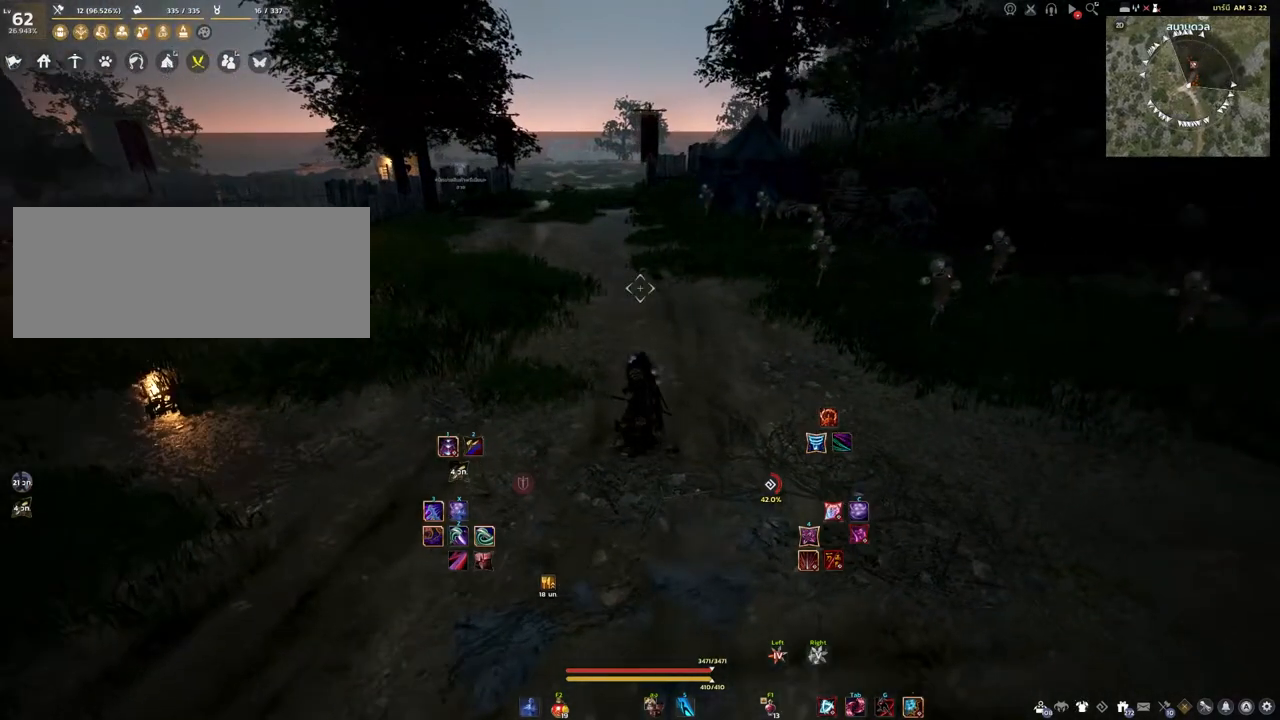
{"keys": ["w"], "mouse": ["right"], "events": [[283, "w", "down"], [367, "mouse_right", "down"]]}
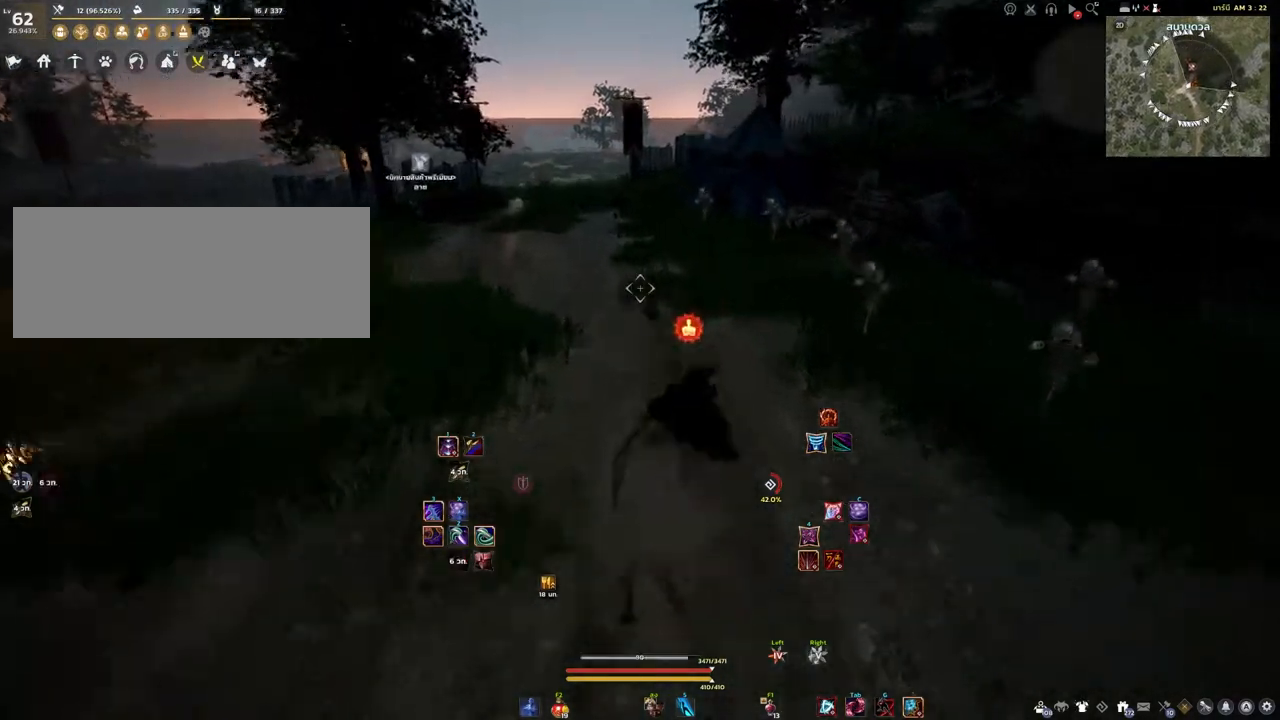
{"keys": [], "mouse": [], "events": [[50, "mouse_right", "up"], [67, "w", "up"]]}
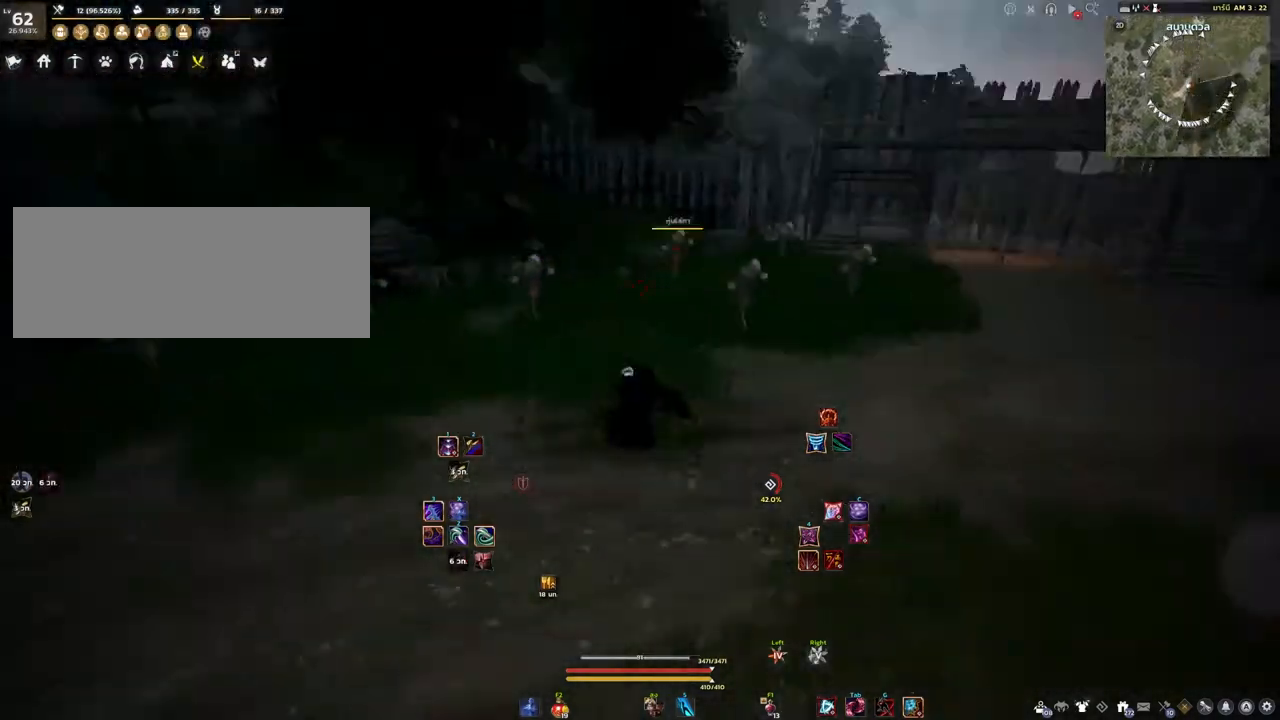
{"keys": ["d", "w"], "mouse": [], "events": [[317, "d", "down"], [467, "w", "down"]]}
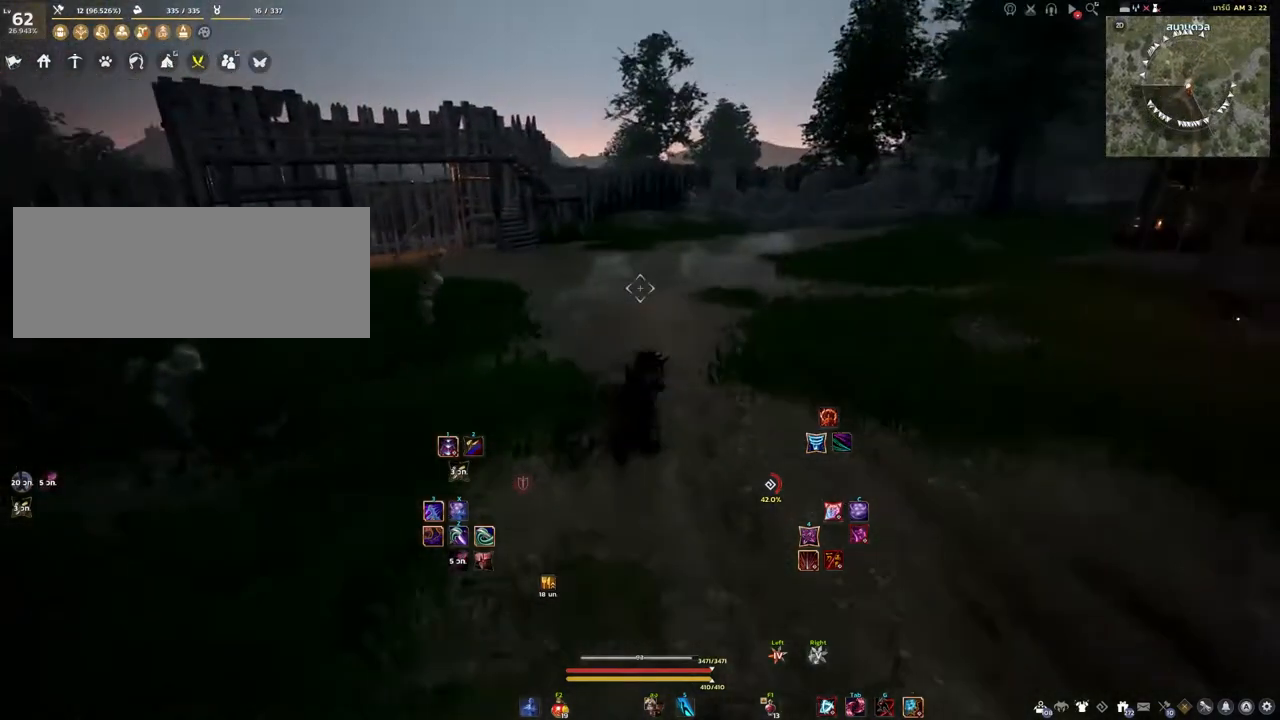
{"keys": ["w"], "mouse": [], "events": [[50, "d", "up"]]}
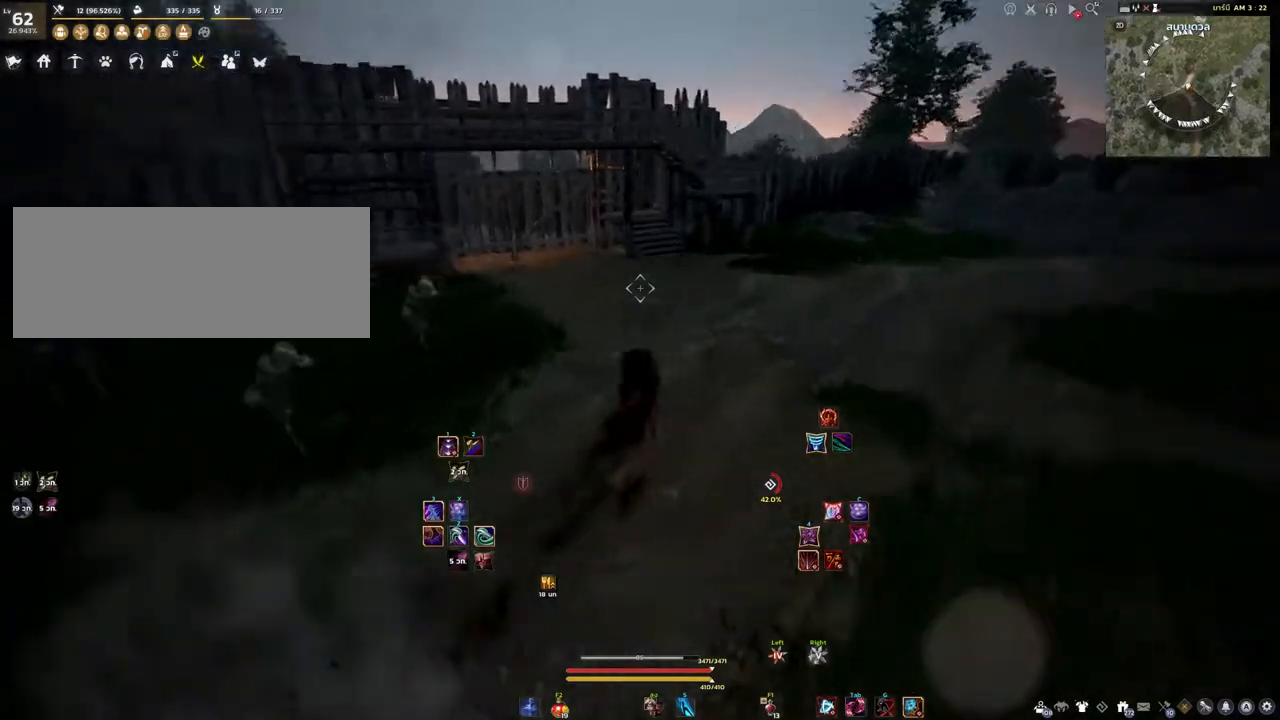
{"keys": ["shift"], "mouse": [], "events": [[50, "w", "up"], [467, "shift", "down"]]}
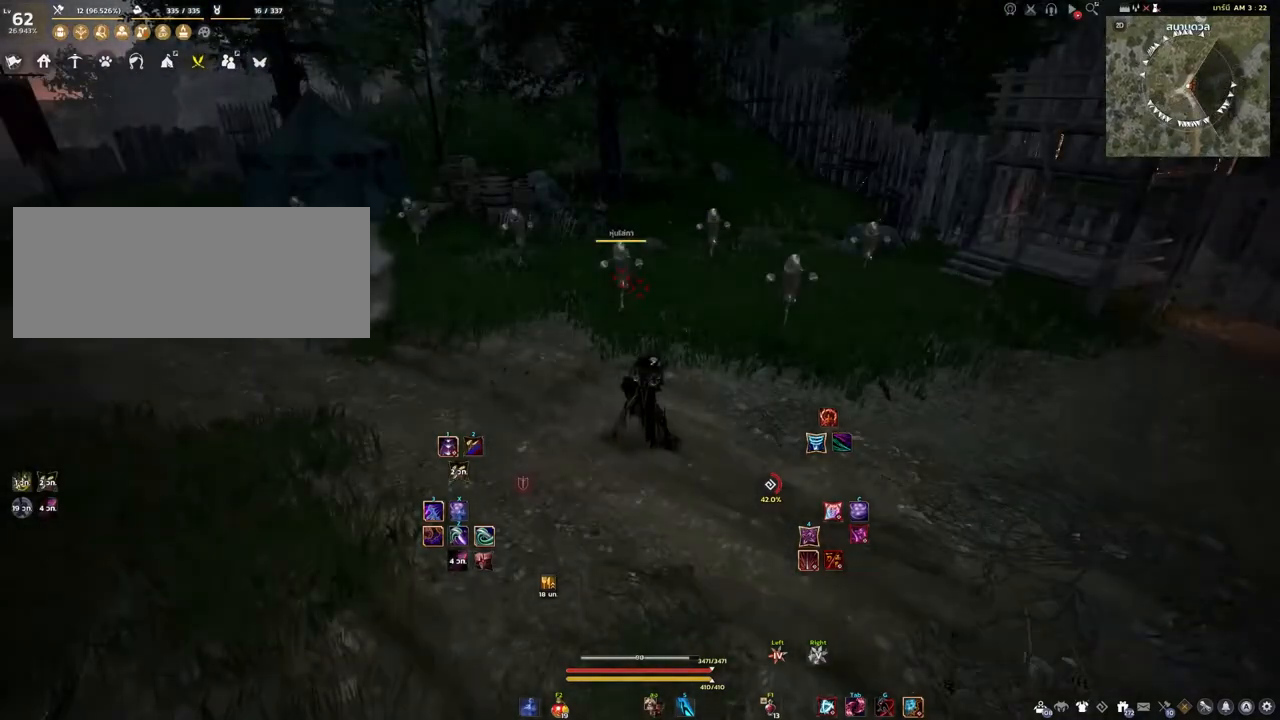
{"keys": [], "mouse": [], "events": [[67, "d", "down"], [150, "shift", "up"], [167, "d", "up"]]}
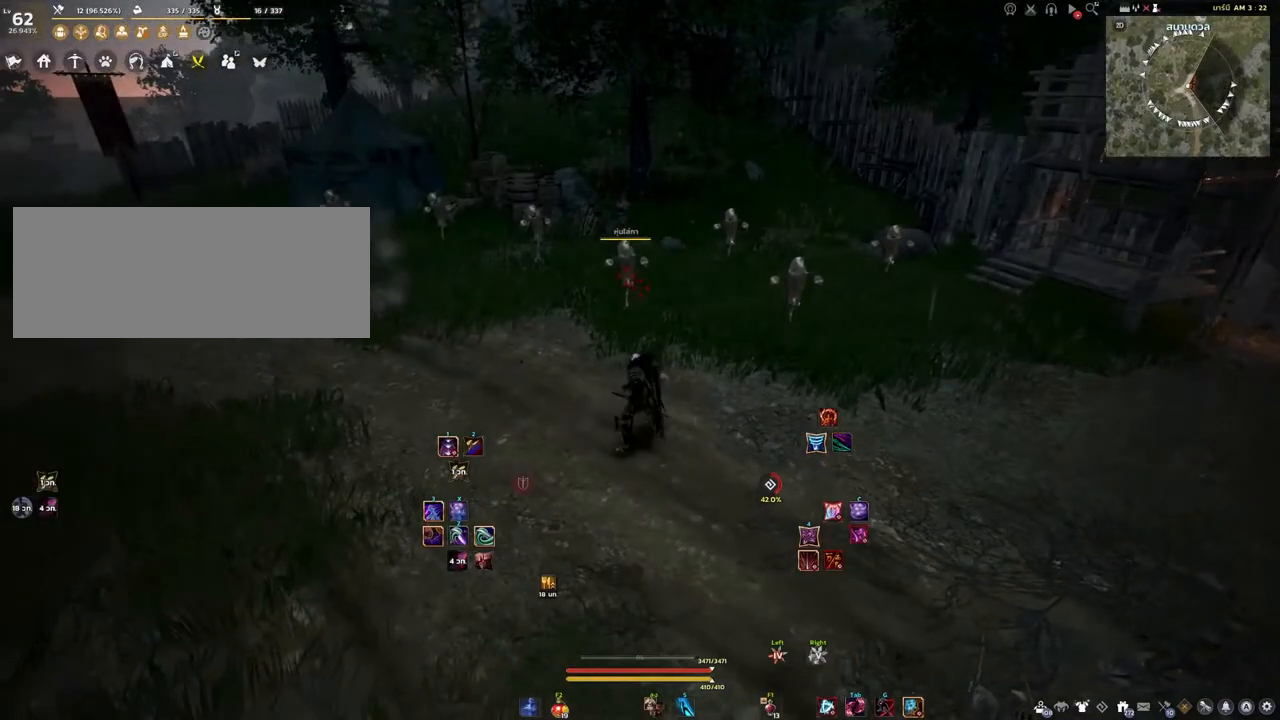
{"keys": [], "mouse": [], "events": [[167, "shift", "down"], [233, "d", "down"], [333, "d", "up"], [333, "shift", "up"]]}
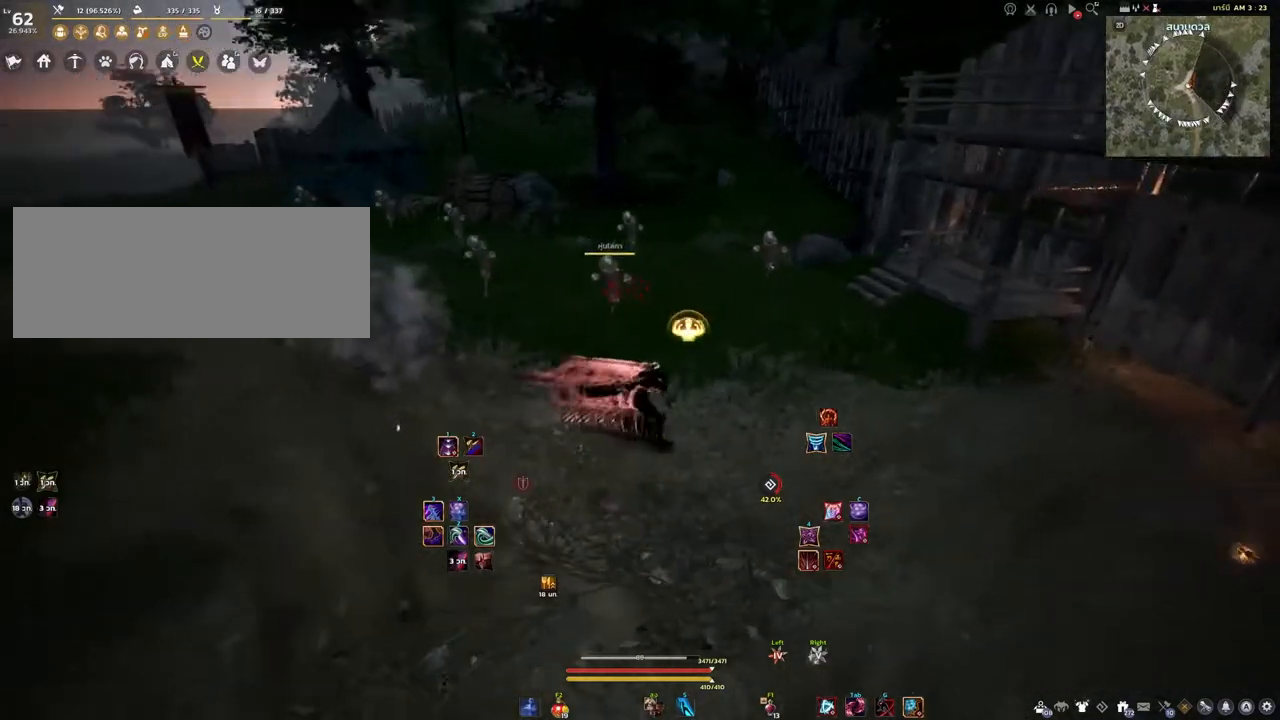
{"keys": [], "mouse": [], "events": []}
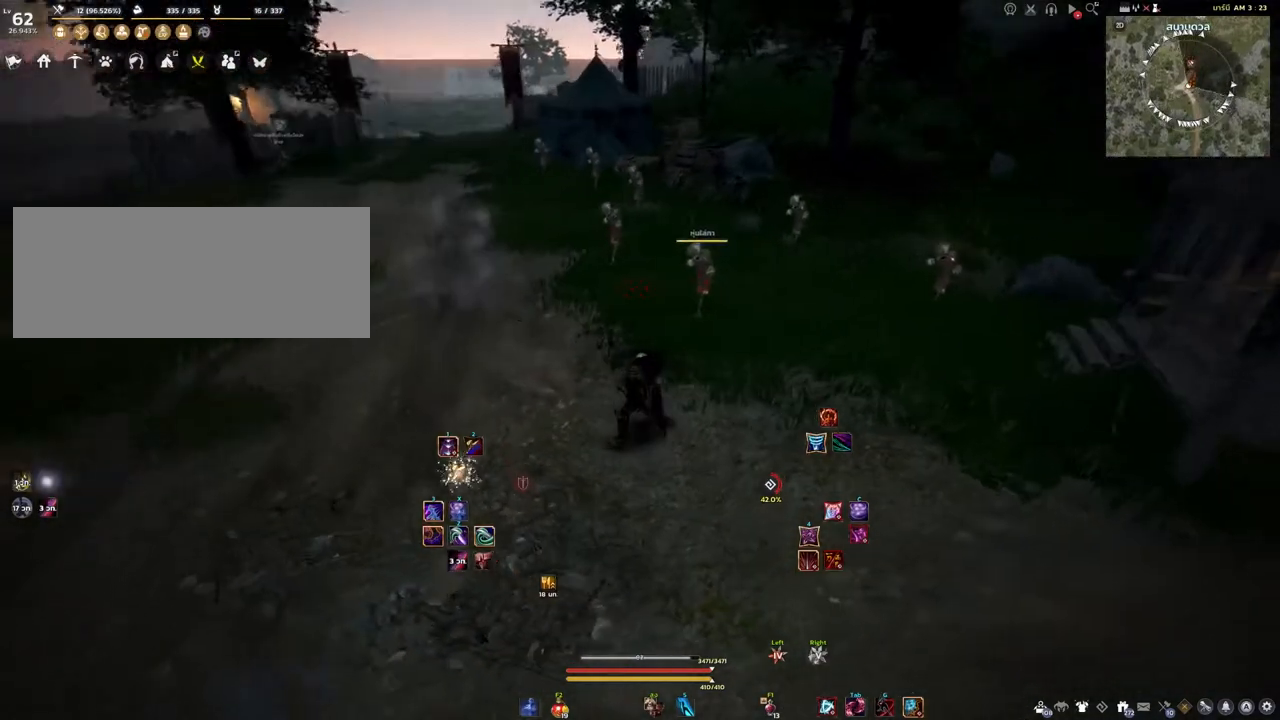
{"keys": ["a"], "mouse": [], "events": [[167, "a", "down"]]}
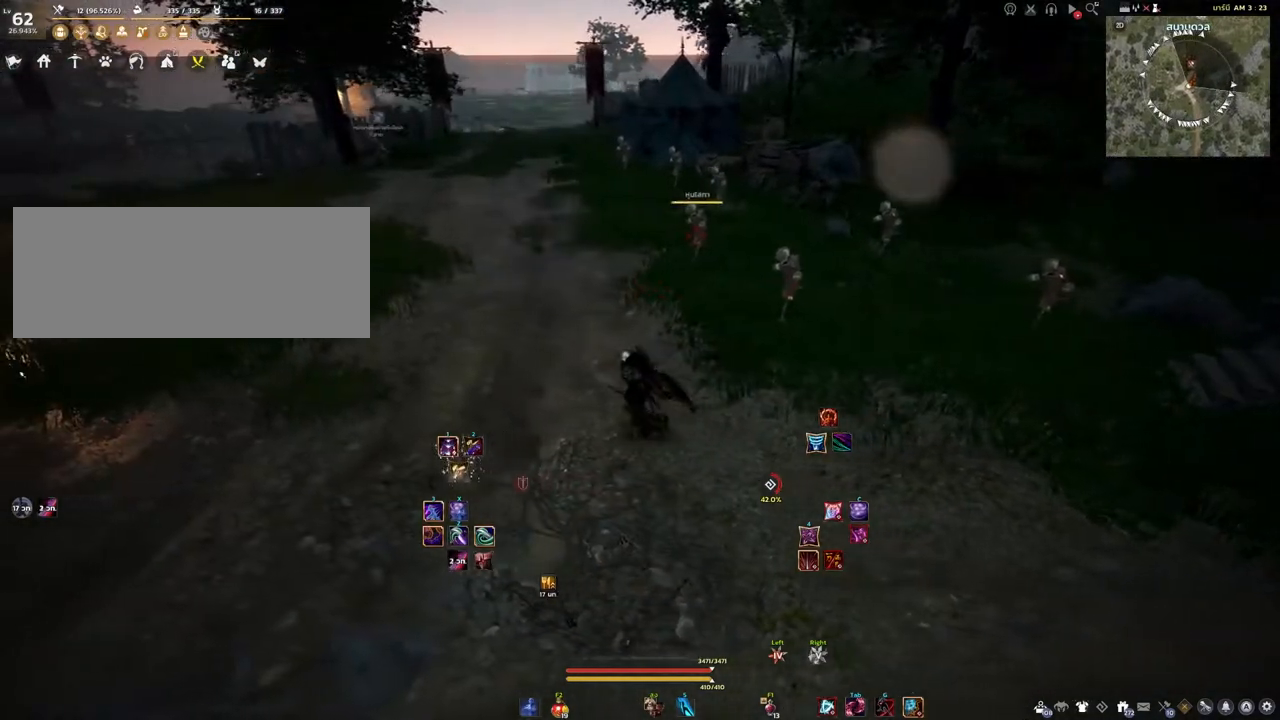
{"keys": ["a"], "mouse": [], "events": [[83, "w", "down"], [417, "w", "up"]]}
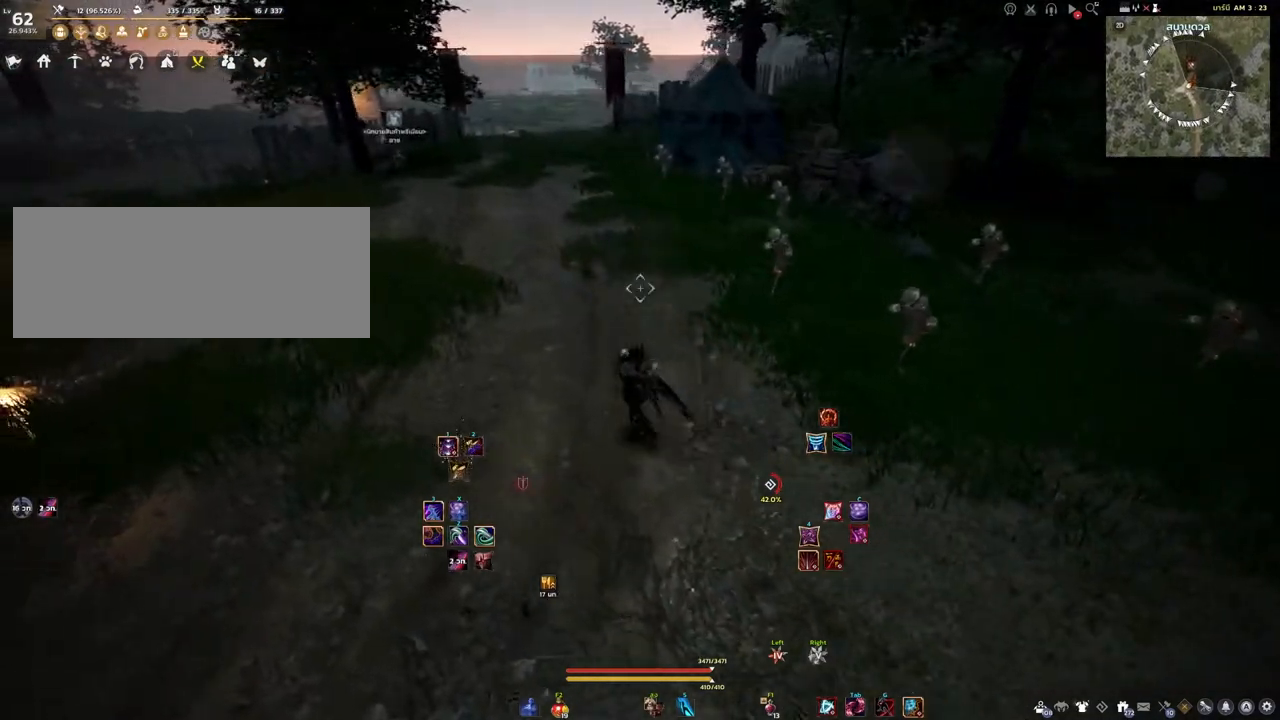
{"keys": [], "mouse": [], "events": [[300, "a", "up"]]}
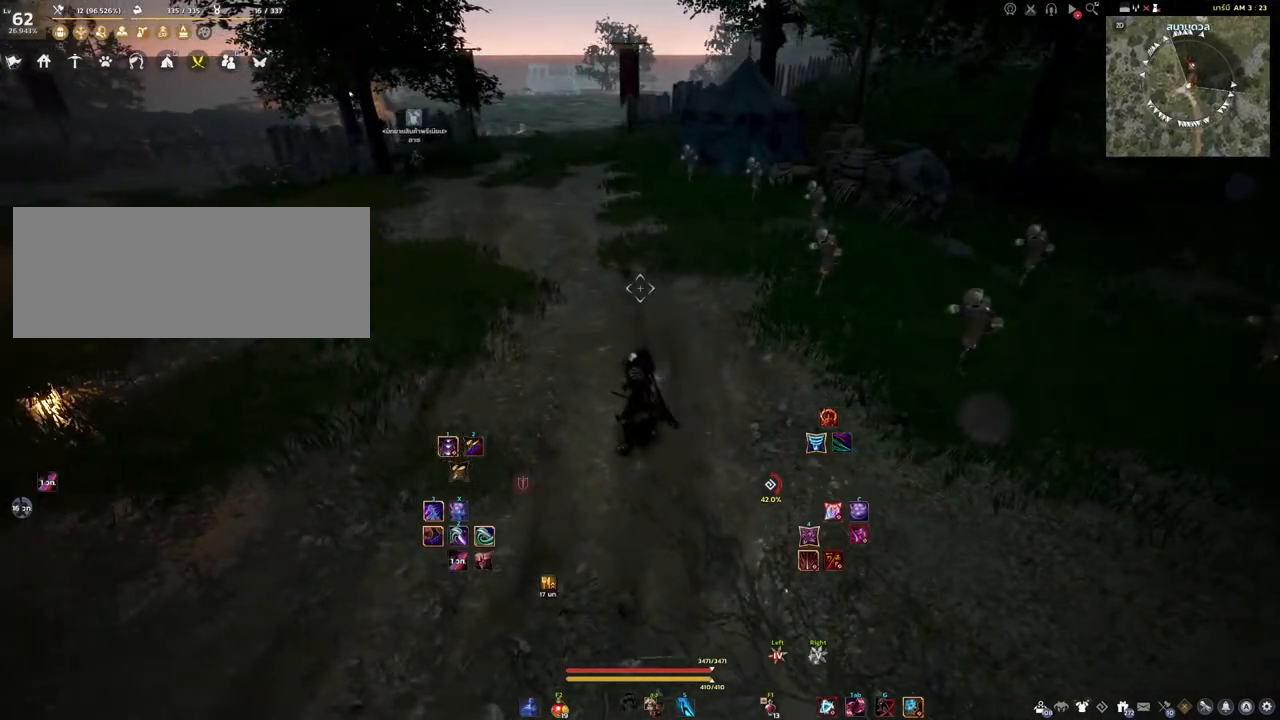
{"keys": [], "mouse": [], "events": []}
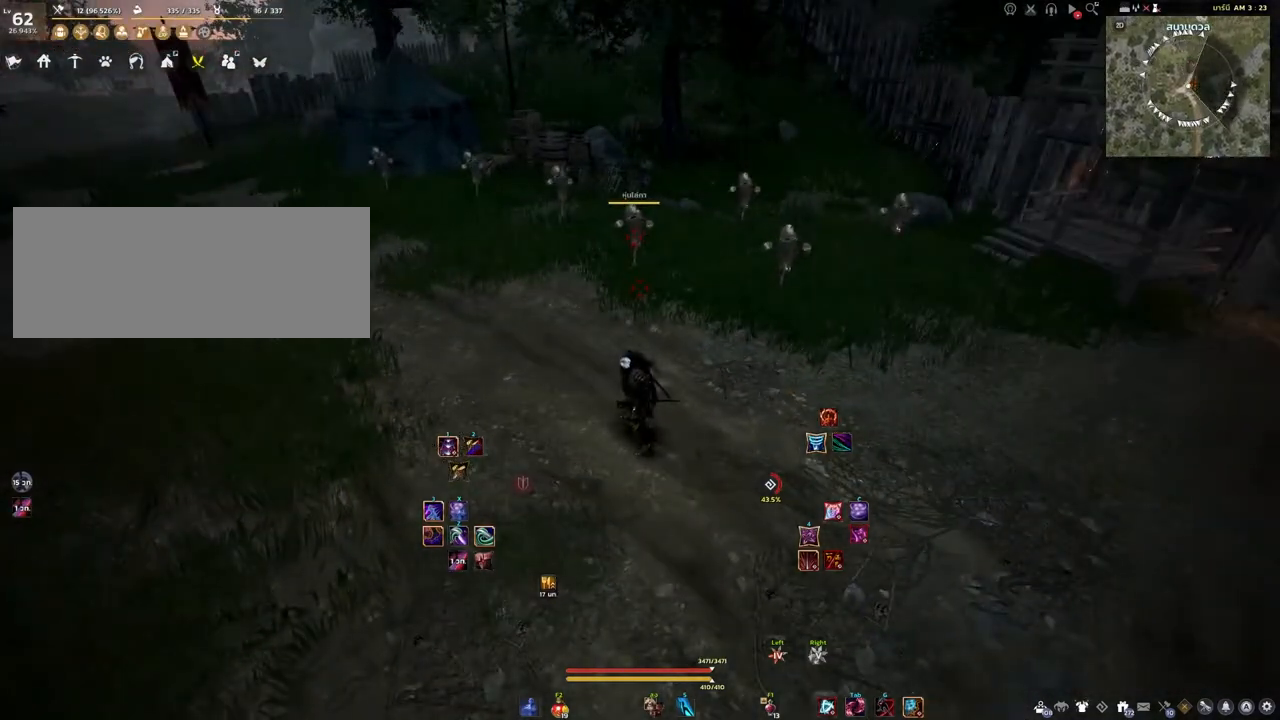
{"keys": [], "mouse": [], "events": []}
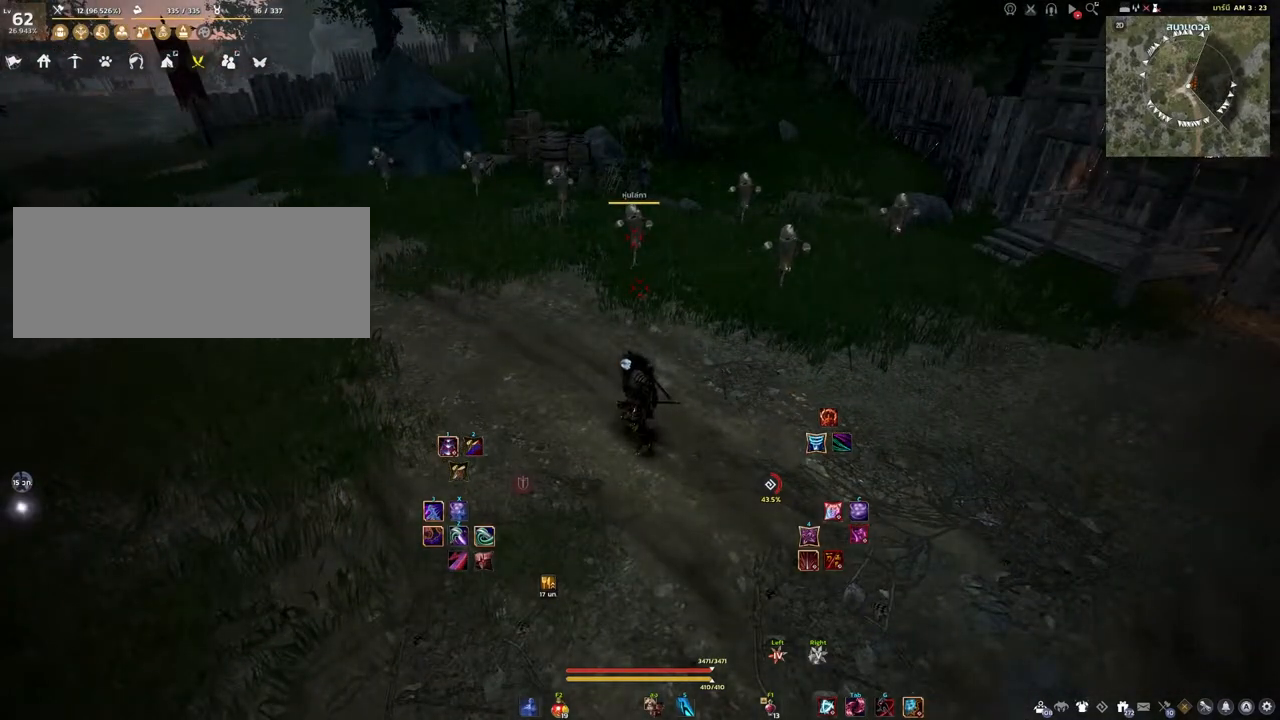
{"keys": [], "mouse": [], "events": [[33, "w", "down"], [133, "w", "up"]]}